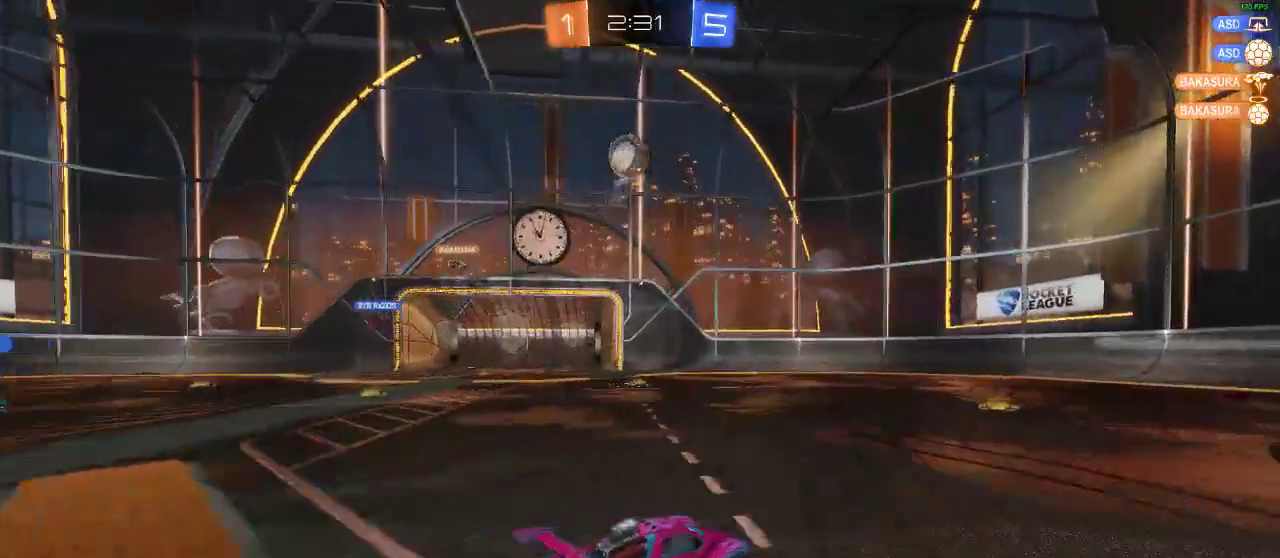
Gameplay with a controller (Xbox layout); each line is a JSON object with the inputs held at the frame after it. "events" lists button and stick changes between this image and that frame as [ms after this image, input, new state], when the widget could be followed in between. Not read: R3.
{"buttons": ["R2"], "left_stick": "right", "right_stick": "center", "events": [[83, "left_stick", "center"], [117, "Y", "down"], [200, "R2", "down"], [200, "left_stick", "right"], [233, "Y", "up"]]}
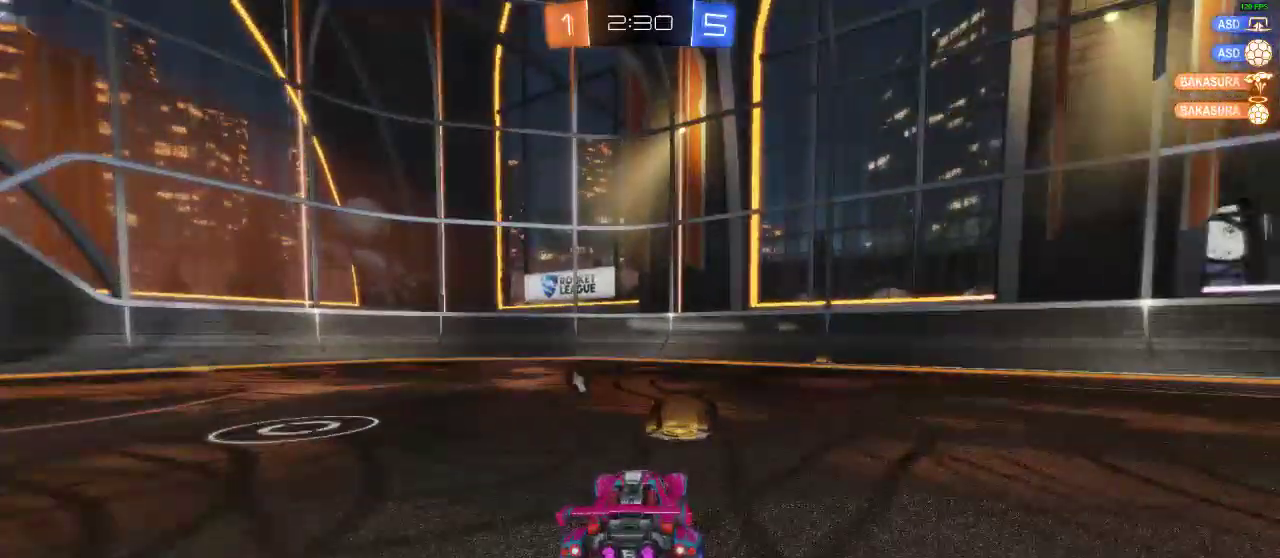
{"buttons": ["R2"], "left_stick": "right", "right_stick": "center", "events": [[100, "L2", "down"], [100, "R2", "up"], [267, "L2", "up"], [433, "R2", "down"]]}
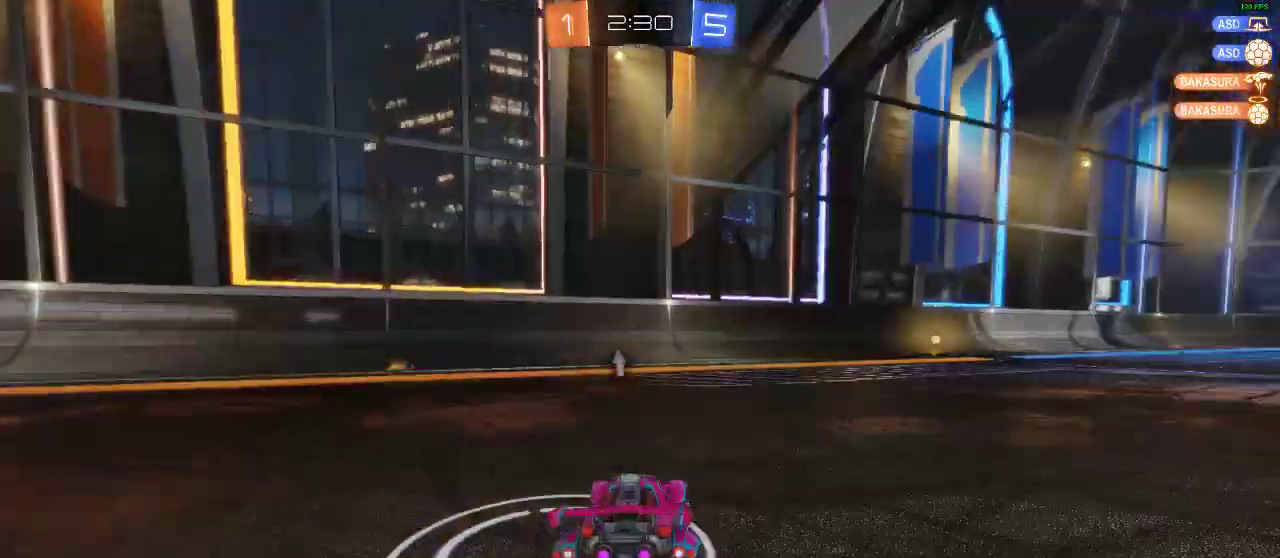
{"buttons": ["R1", "R2"], "left_stick": "left", "right_stick": "center", "events": [[17, "R1", "down"], [133, "left_stick", "center"], [217, "left_stick", "left"]]}
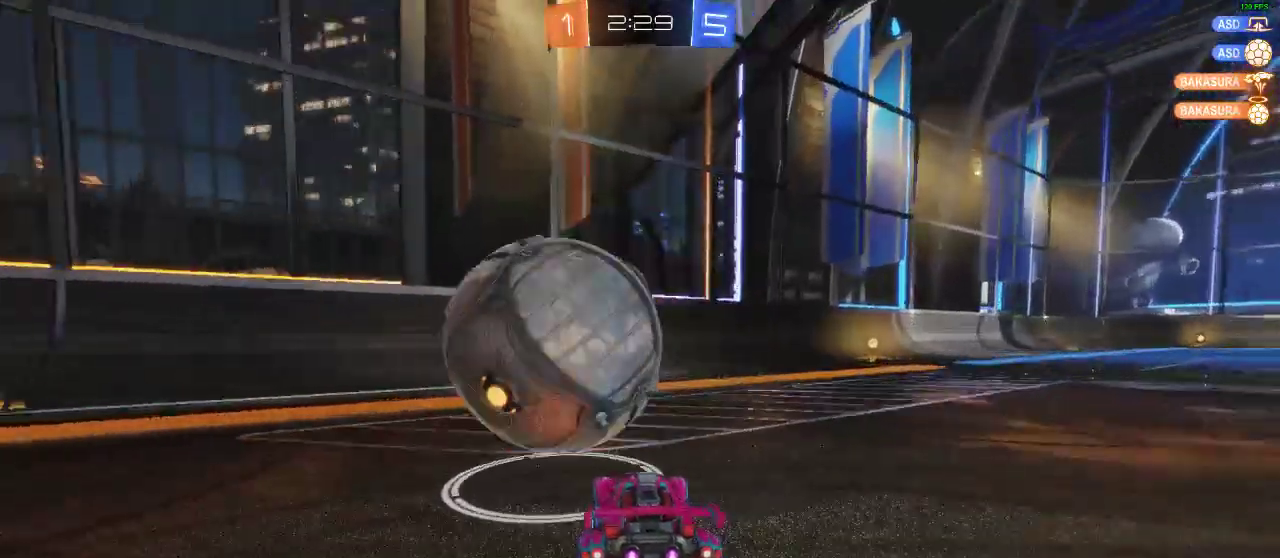
{"buttons": [], "left_stick": "down-right", "right_stick": "center", "events": [[17, "R1", "up"], [133, "left_stick", "down-right"], [217, "L2", "down"], [250, "R2", "up"], [250, "left_stick", "right"], [433, "L2", "up"], [433, "left_stick", "down-right"]]}
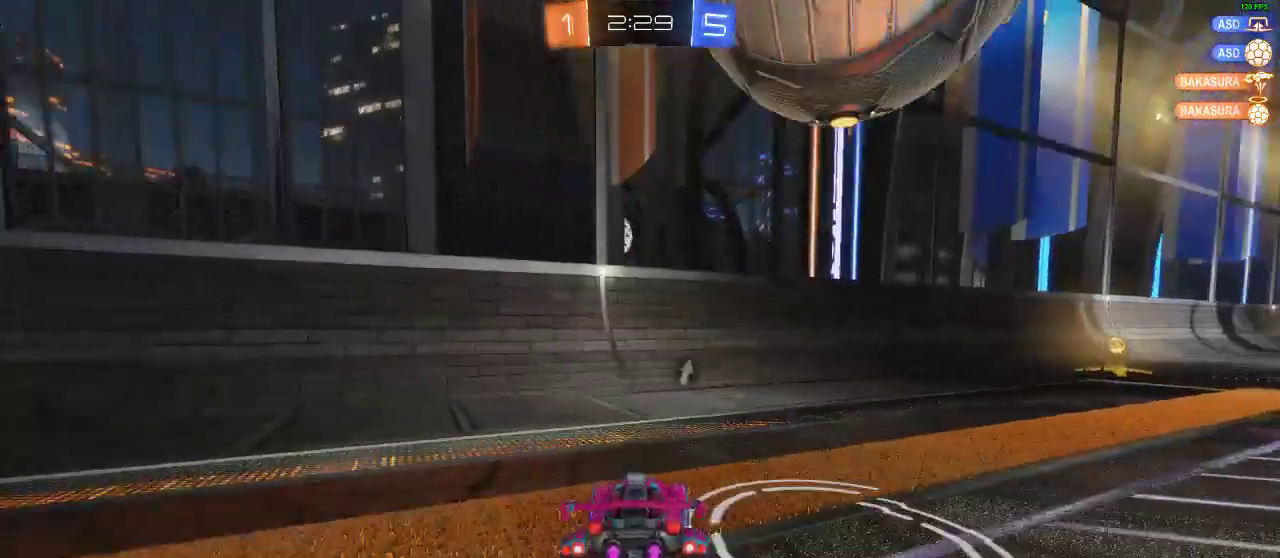
{"buttons": ["R2"], "left_stick": "center", "right_stick": "center", "events": [[33, "L2", "down"], [50, "left_stick", "right"], [200, "left_stick", "left"], [350, "R2", "down"], [417, "L2", "up"], [417, "Y", "down"], [417, "left_stick", "center"], [500, "Y", "up"]]}
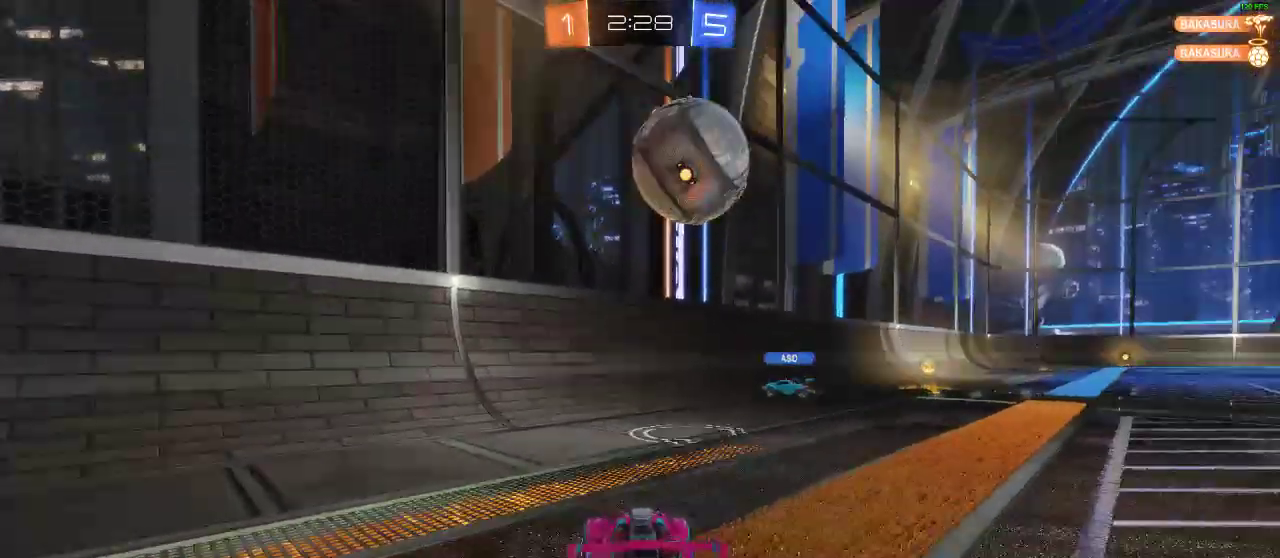
{"buttons": ["R2"], "left_stick": "center", "right_stick": "center", "events": [[367, "left_stick", "right"], [467, "left_stick", "center"]]}
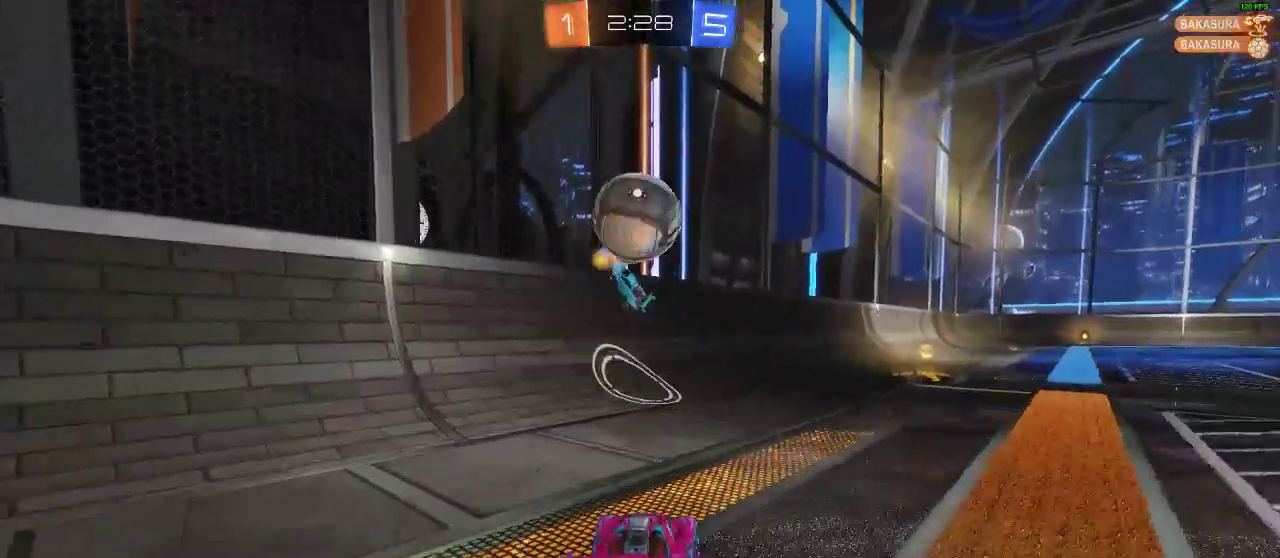
{"buttons": ["R2"], "left_stick": "center", "right_stick": "center", "events": [[33, "R2", "up"], [83, "left_stick", "right"], [117, "R2", "down"], [283, "Y", "down"], [333, "left_stick", "center"], [417, "Y", "up"]]}
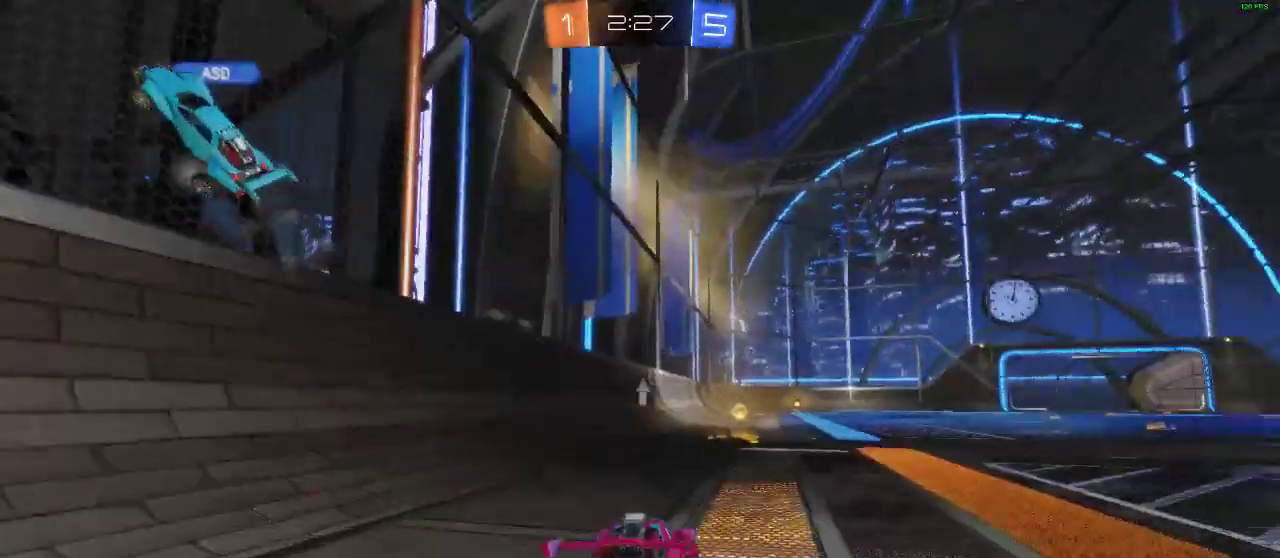
{"buttons": ["R2"], "left_stick": "center", "right_stick": "center", "events": [[317, "Y", "down"], [433, "Y", "up"]]}
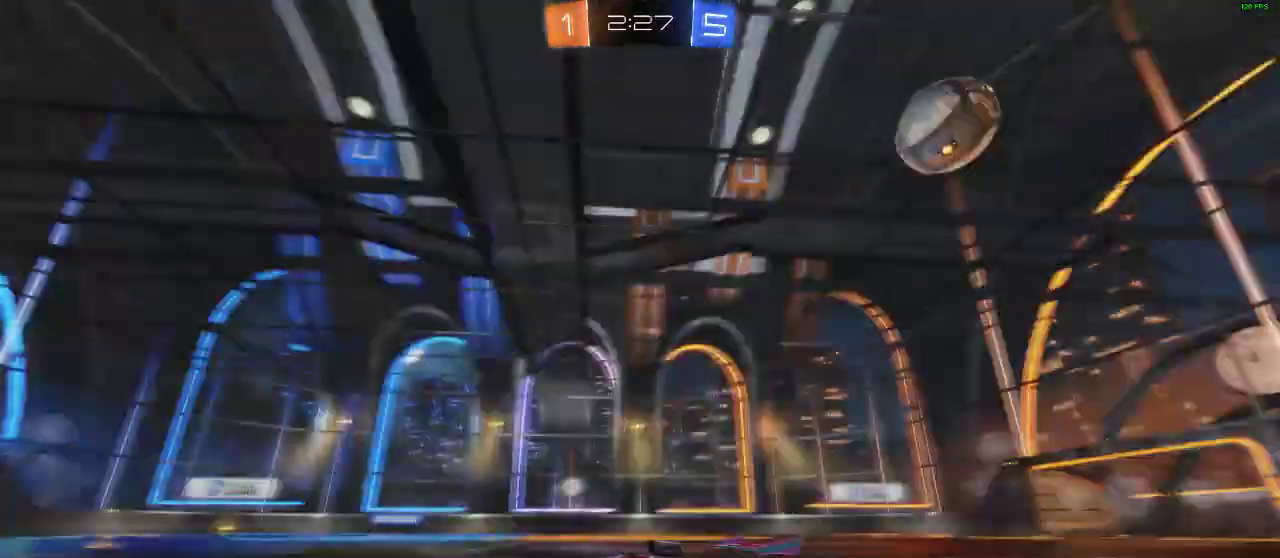
{"buttons": ["R2"], "left_stick": "right", "right_stick": "center", "events": [[33, "left_stick", "right"], [67, "X", "down"], [333, "X", "up"]]}
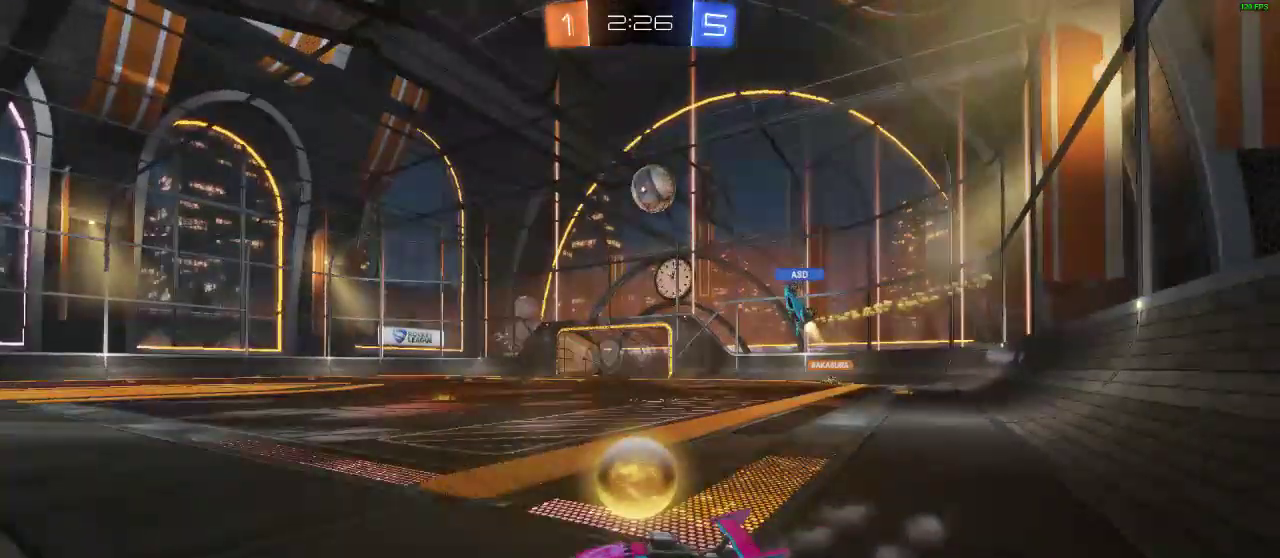
{"buttons": ["R1", "R2"], "left_stick": "right", "right_stick": "center", "events": [[267, "R1", "down"]]}
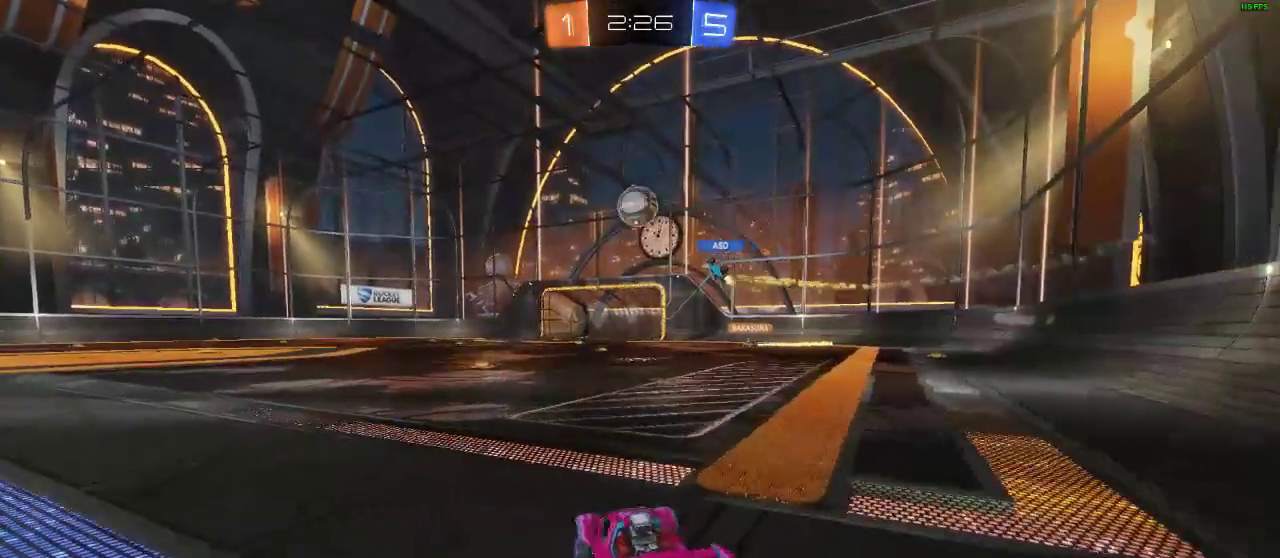
{"buttons": ["R2"], "left_stick": "center", "right_stick": "center", "events": [[17, "left_stick", "center"], [250, "R1", "up"]]}
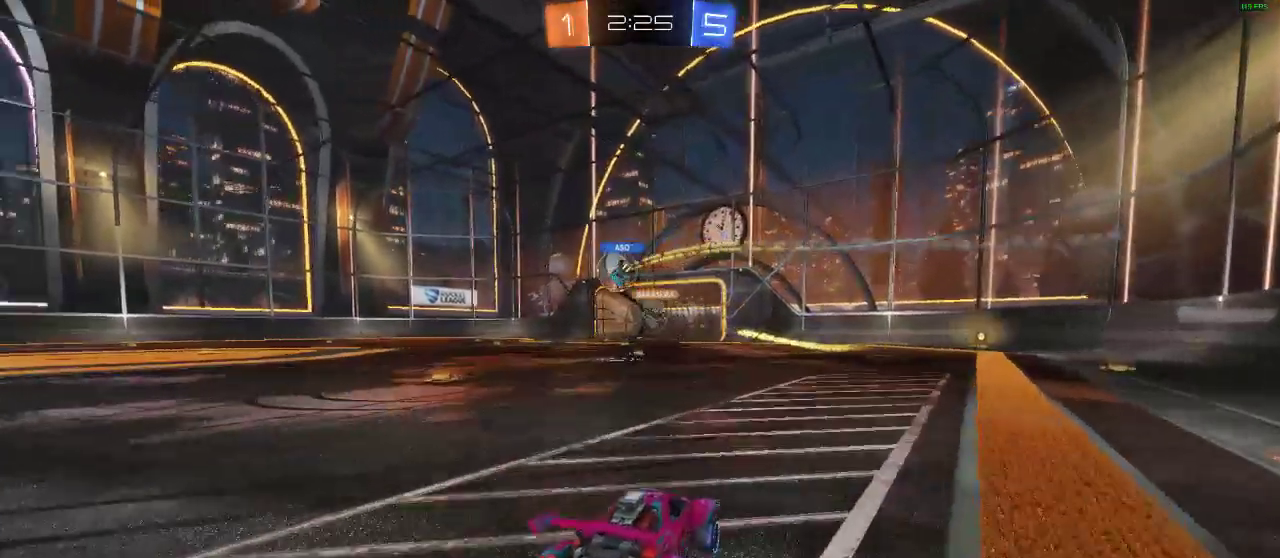
{"buttons": ["R1", "R2"], "left_stick": "left", "right_stick": "center", "events": [[117, "left_stick", "left"], [250, "R1", "down"], [250, "left_stick", "center"], [400, "left_stick", "left"]]}
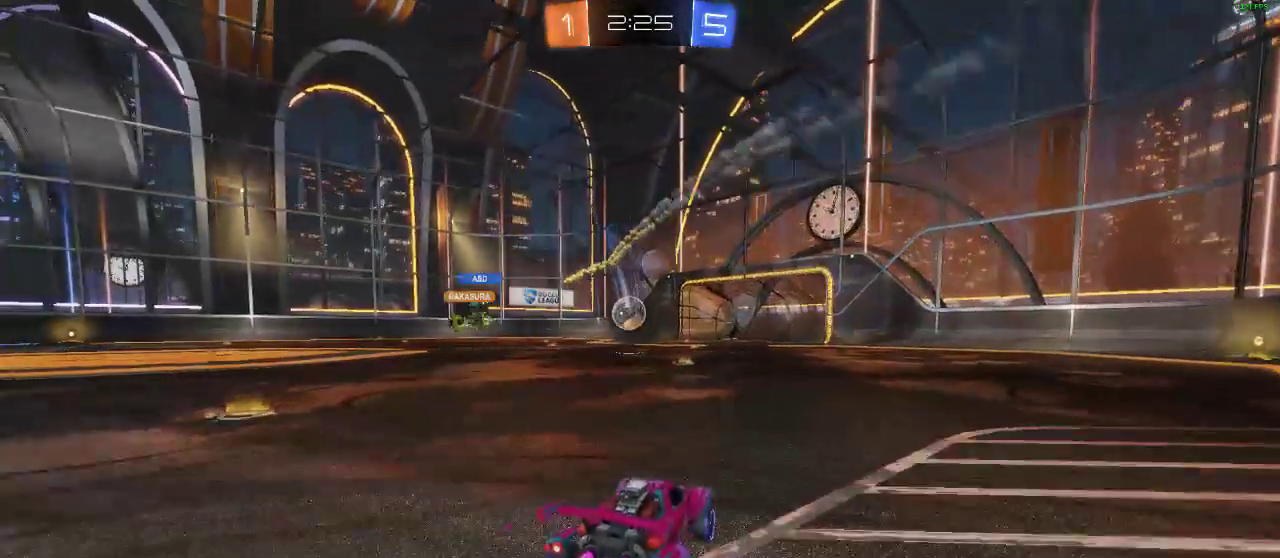
{"buttons": ["R1", "R2"], "left_stick": "center", "right_stick": "center", "events": [[100, "left_stick", "center"]]}
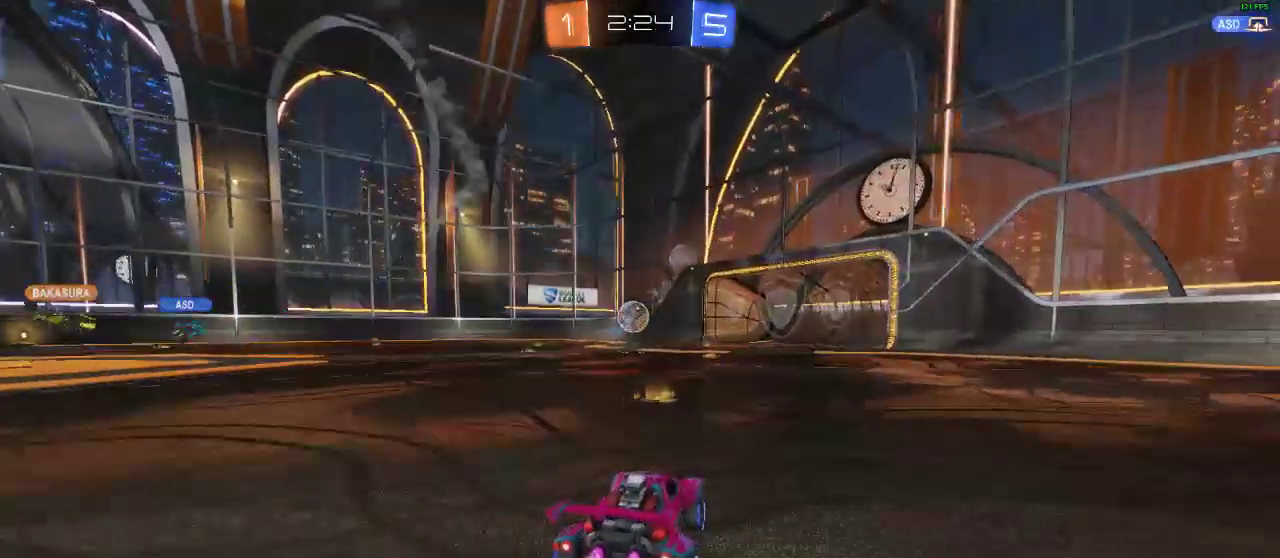
{"buttons": ["R2"], "left_stick": "center", "right_stick": "center", "events": [[17, "R1", "up"], [100, "Y", "down"], [167, "Y", "up"], [250, "Y", "down"], [333, "Y", "up"]]}
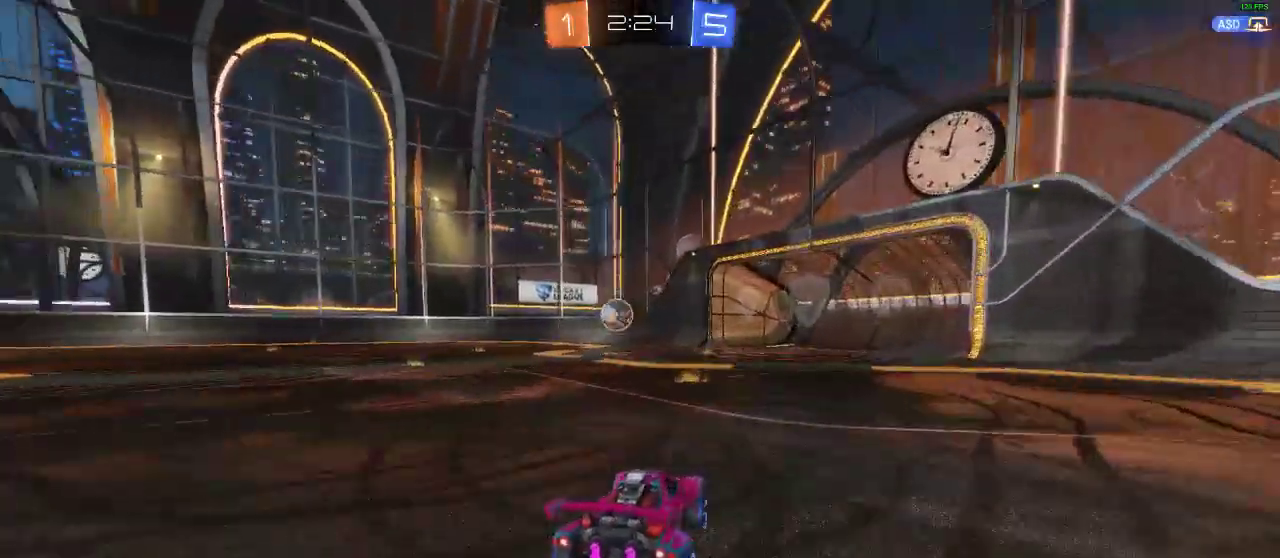
{"buttons": ["R2"], "left_stick": "center", "right_stick": "center", "events": [[117, "left_stick", "left"], [167, "left_stick", "center"]]}
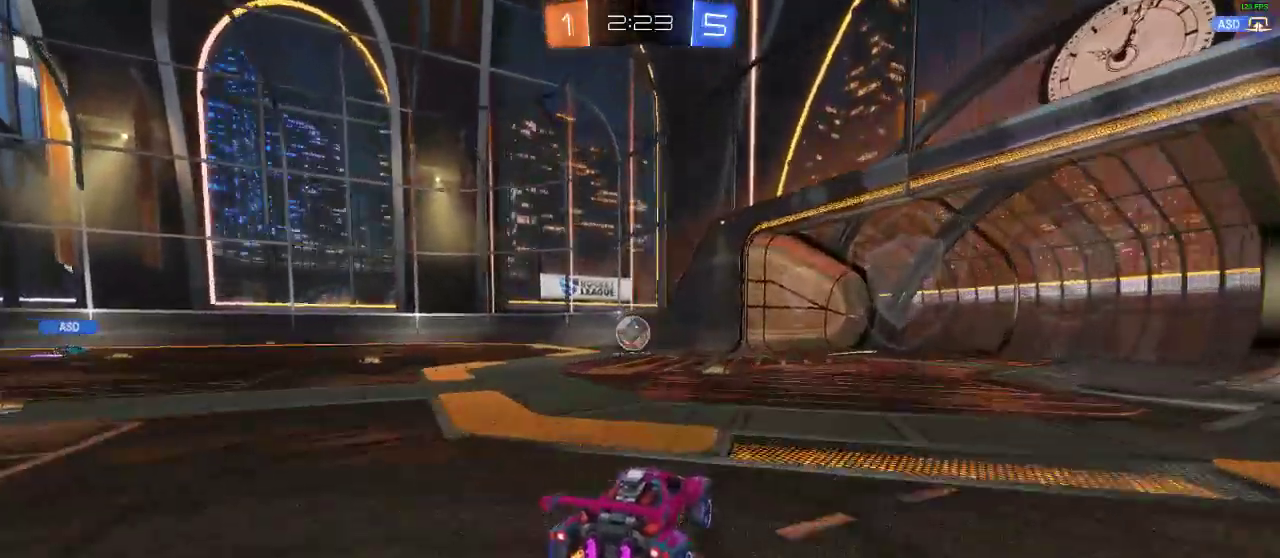
{"buttons": [], "left_stick": "center", "right_stick": "center", "events": [[150, "left_stick", "left"], [350, "left_stick", "center"], [450, "R2", "up"]]}
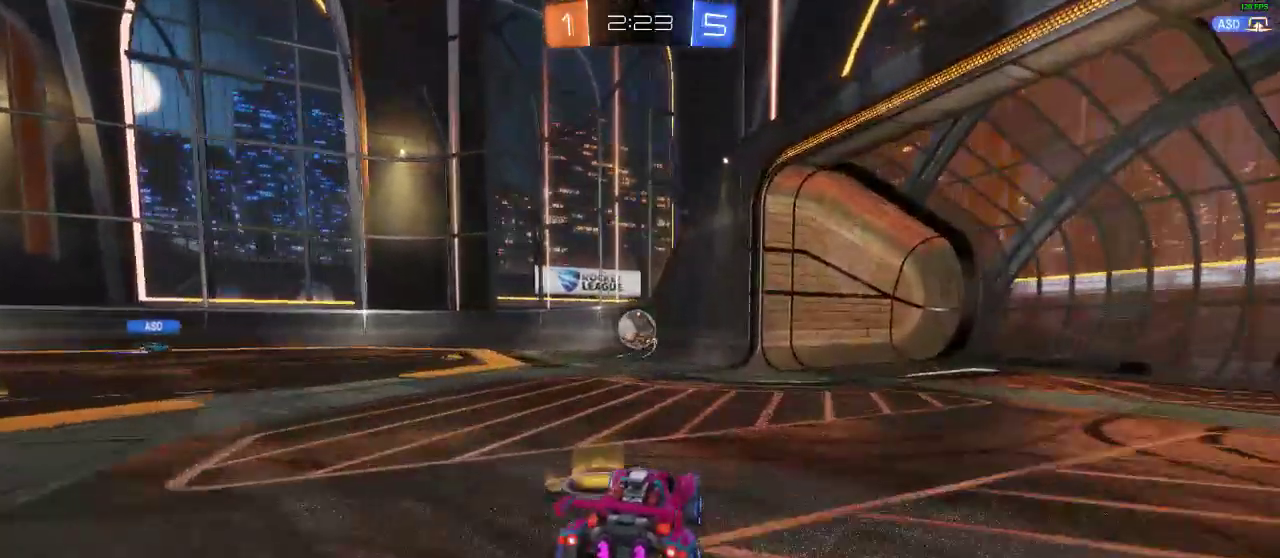
{"buttons": ["R1", "R2"], "left_stick": "left", "right_stick": "center", "events": [[183, "left_stick", "left"], [350, "R2", "down"], [417, "R1", "down"]]}
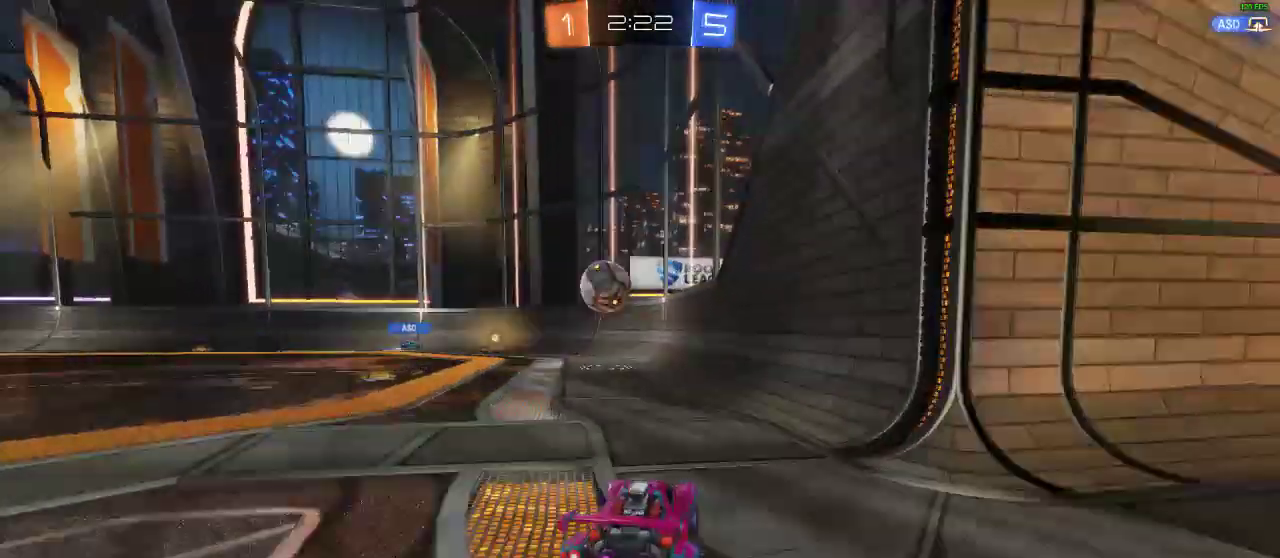
{"buttons": ["R1", "R2"], "left_stick": "center", "right_stick": "center", "events": [[150, "left_stick", "center"], [267, "R1", "up"], [350, "left_stick", "left"], [467, "R1", "down"], [500, "left_stick", "center"]]}
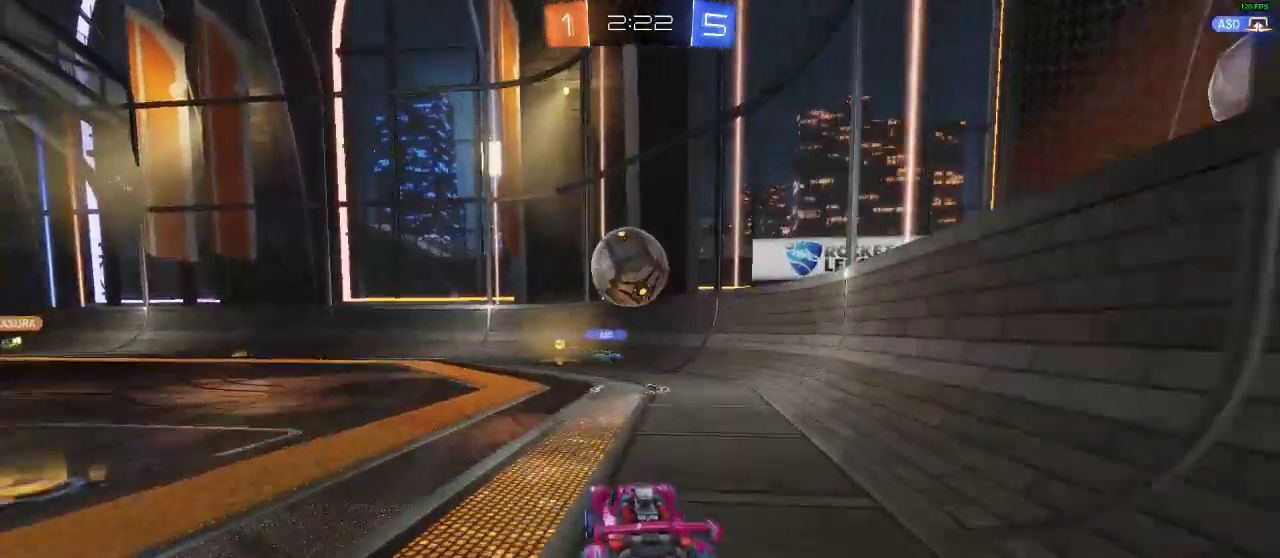
{"buttons": ["A", "L1", "R2"], "left_stick": "up-left", "right_stick": "center", "events": [[83, "A", "down"], [83, "R1", "up"], [267, "A", "up"], [400, "L1", "down"], [400, "left_stick", "up-left"], [483, "A", "down"]]}
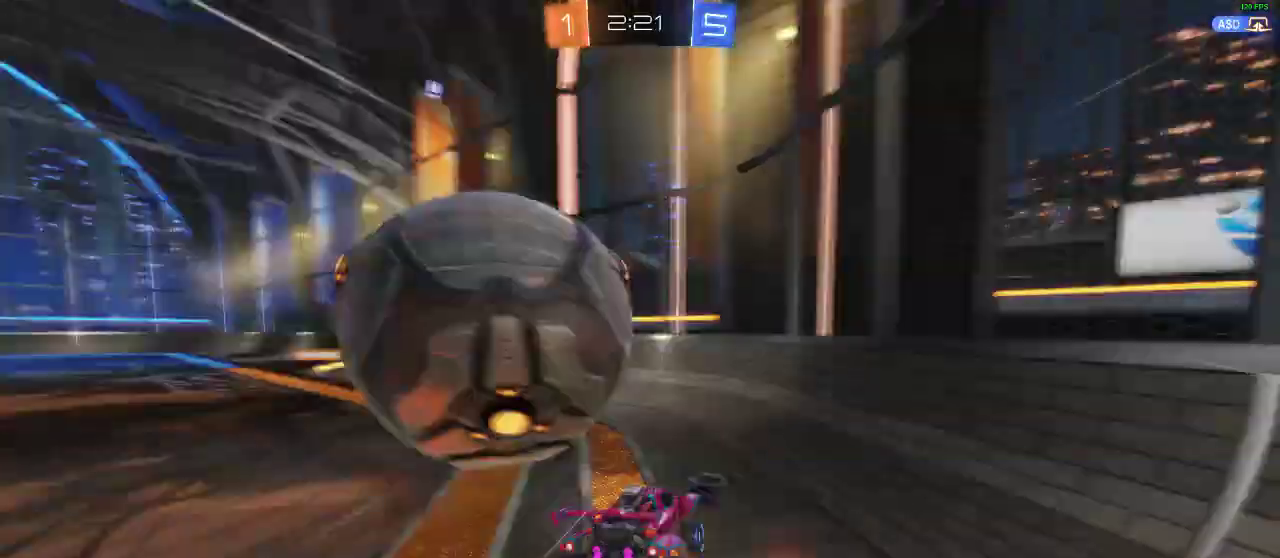
{"buttons": ["R2"], "left_stick": "center", "right_stick": "center", "events": [[17, "L1", "up"], [83, "A", "up"], [83, "left_stick", "center"], [233, "R2", "up"], [500, "R2", "down"]]}
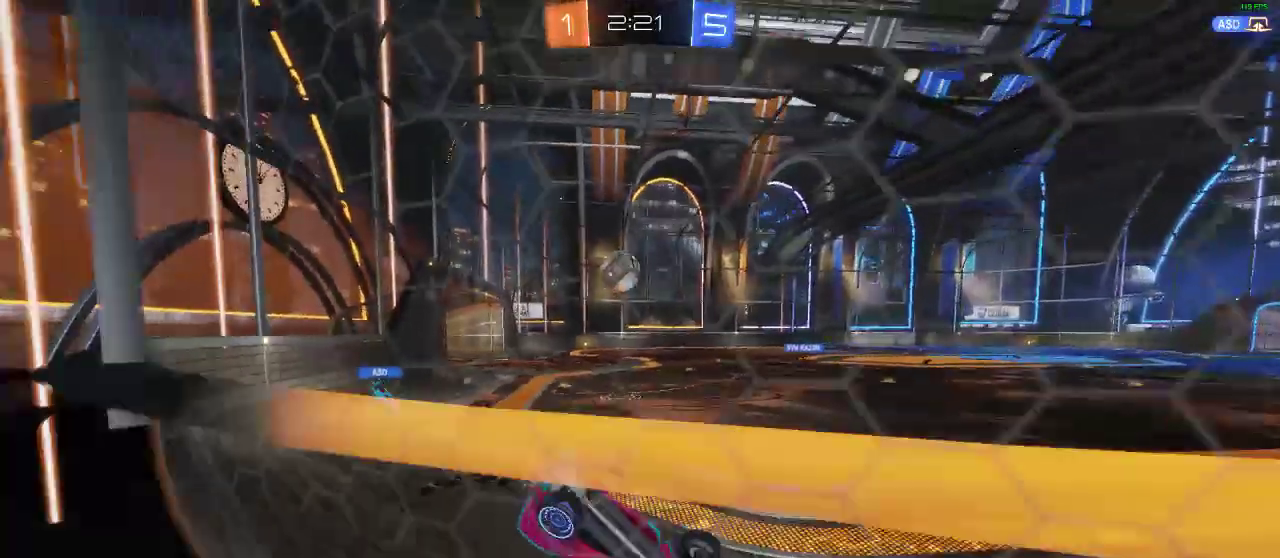
{"buttons": ["R2"], "left_stick": "right", "right_stick": "center", "events": [[83, "left_stick", "left"], [167, "left_stick", "right"]]}
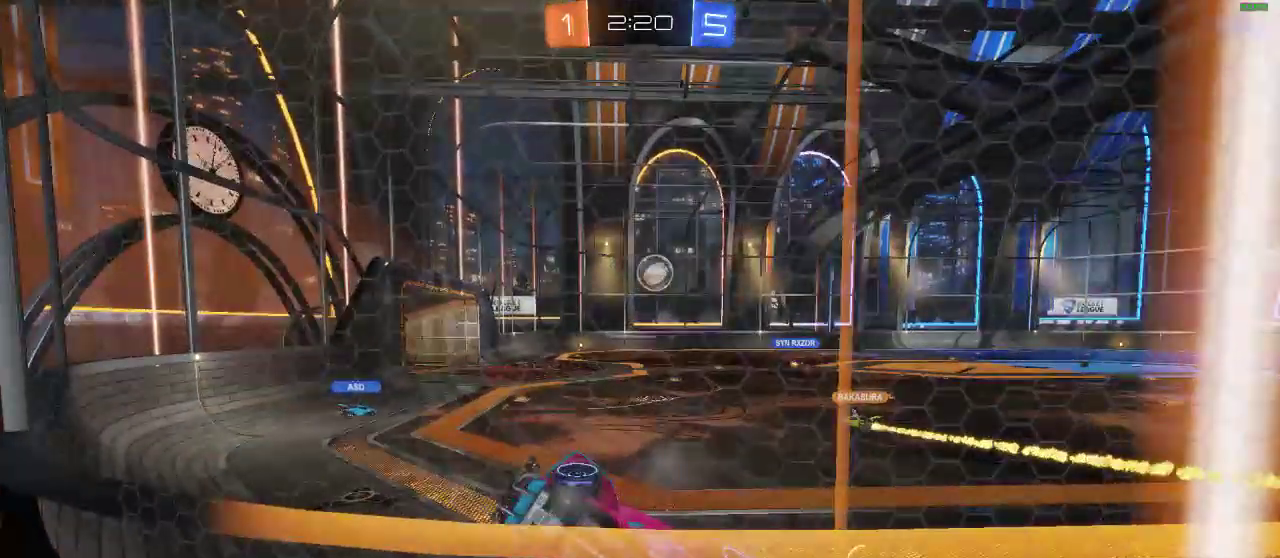
{"buttons": ["R1", "R2"], "left_stick": "right", "right_stick": "center", "events": [[150, "R1", "down"]]}
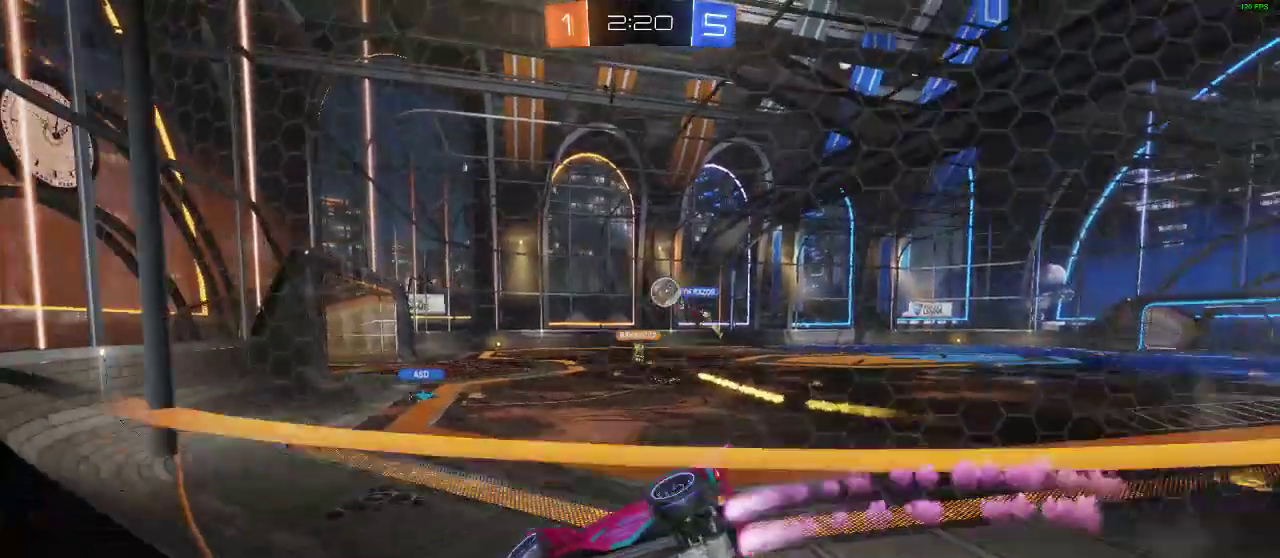
{"buttons": ["R2"], "left_stick": "center", "right_stick": "center", "events": [[83, "left_stick", "up-right"], [250, "R1", "up"], [333, "left_stick", "center"]]}
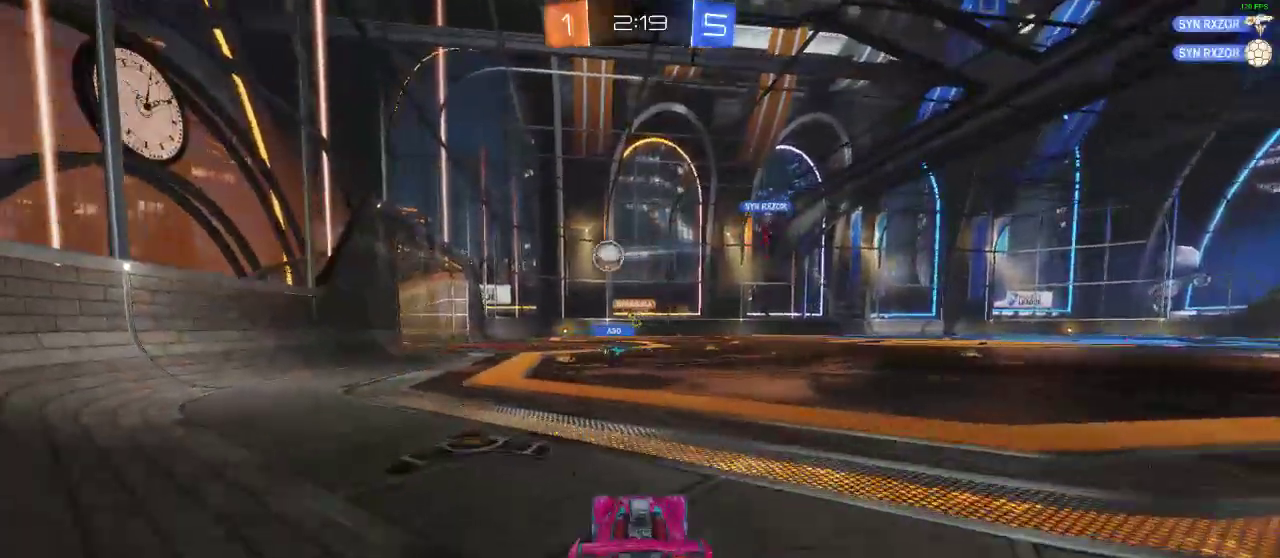
{"buttons": ["A", "L1", "R1", "R2"], "left_stick": "up", "right_stick": "center", "events": [[33, "left_stick", "left"], [150, "R1", "down"], [233, "left_stick", "center"], [450, "A", "down"], [450, "L1", "down"], [450, "left_stick", "up"]]}
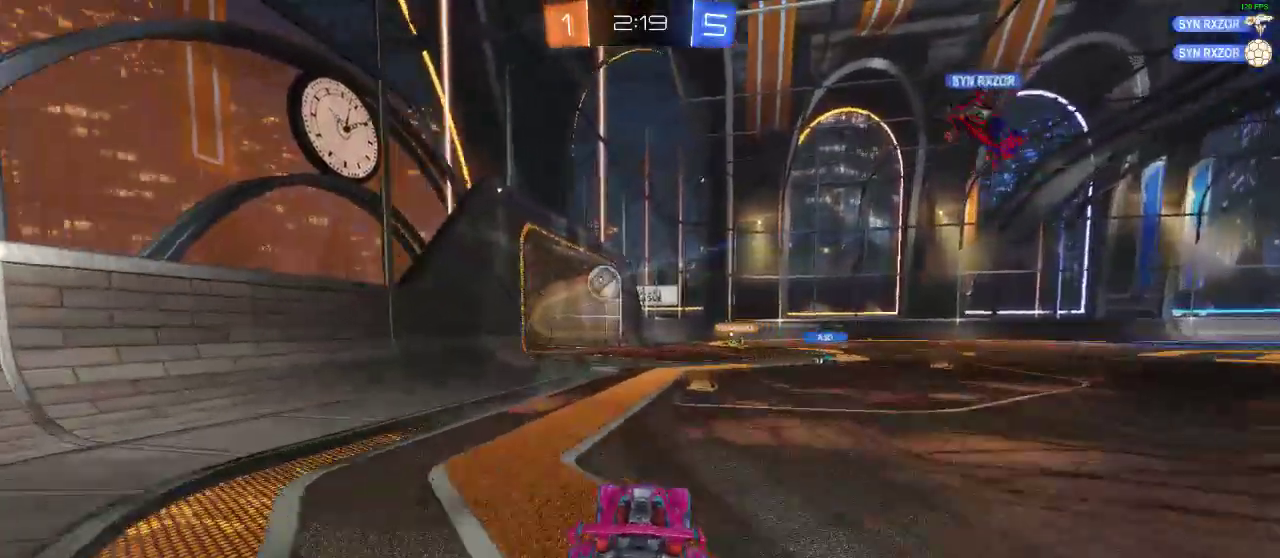
{"buttons": [], "left_stick": "center", "right_stick": "center", "events": [[117, "L1", "up"], [150, "A", "up"], [150, "R1", "up"], [200, "left_stick", "center"], [267, "Y", "down"], [317, "R2", "up"], [450, "Y", "up"]]}
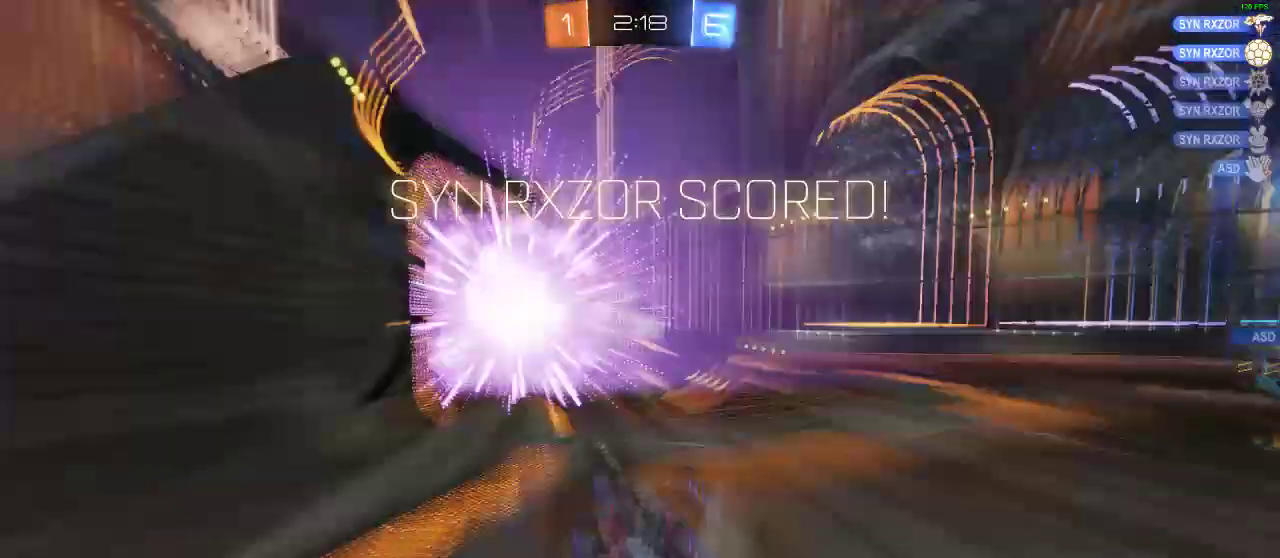
{"buttons": [], "left_stick": "center", "right_stick": "center", "events": []}
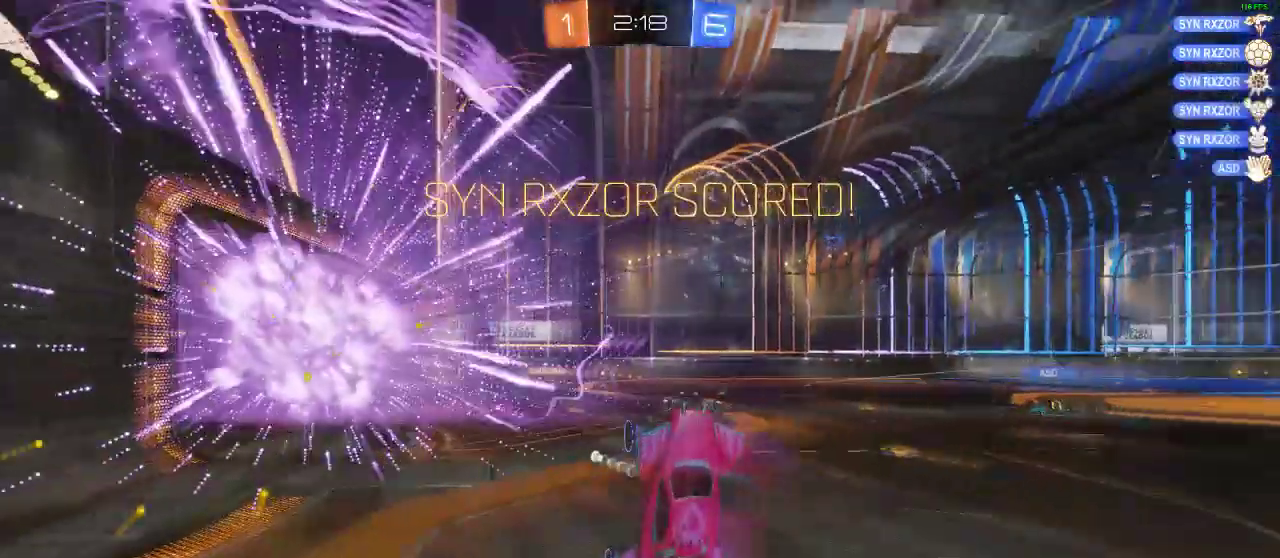
{"buttons": ["L1", "L2", "R1"], "left_stick": "down", "right_stick": "center", "events": [[83, "left_stick", "down"], [300, "R1", "down"], [300, "R2", "down"], [467, "L1", "down"], [467, "R2", "up"], [500, "L2", "down"]]}
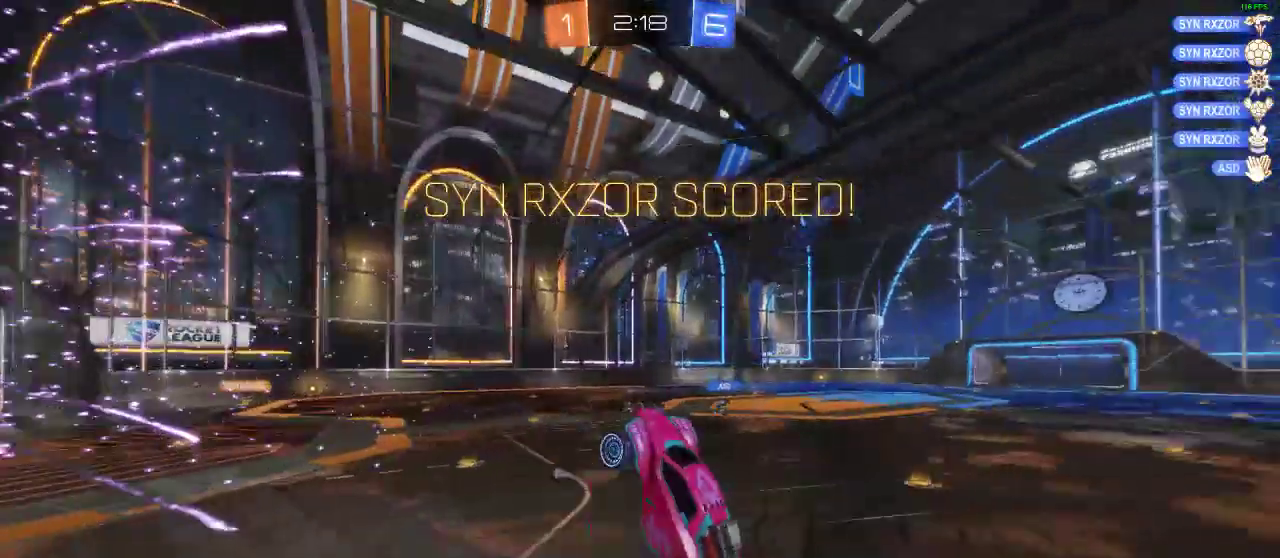
{"buttons": ["R1", "R2"], "left_stick": "down", "right_stick": "center", "events": [[17, "left_stick", "down-right"], [133, "L2", "up"], [283, "R1", "up"], [333, "L1", "up"], [450, "left_stick", "down"], [467, "R1", "down"], [467, "R2", "down"]]}
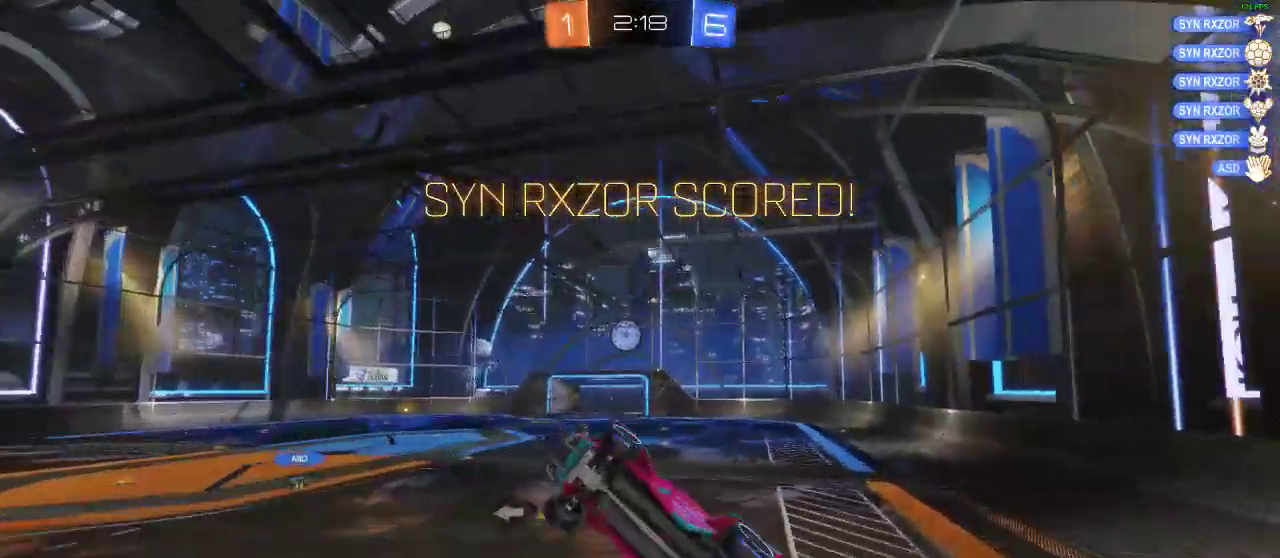
{"buttons": ["R2"], "left_stick": "right", "right_stick": "center"}
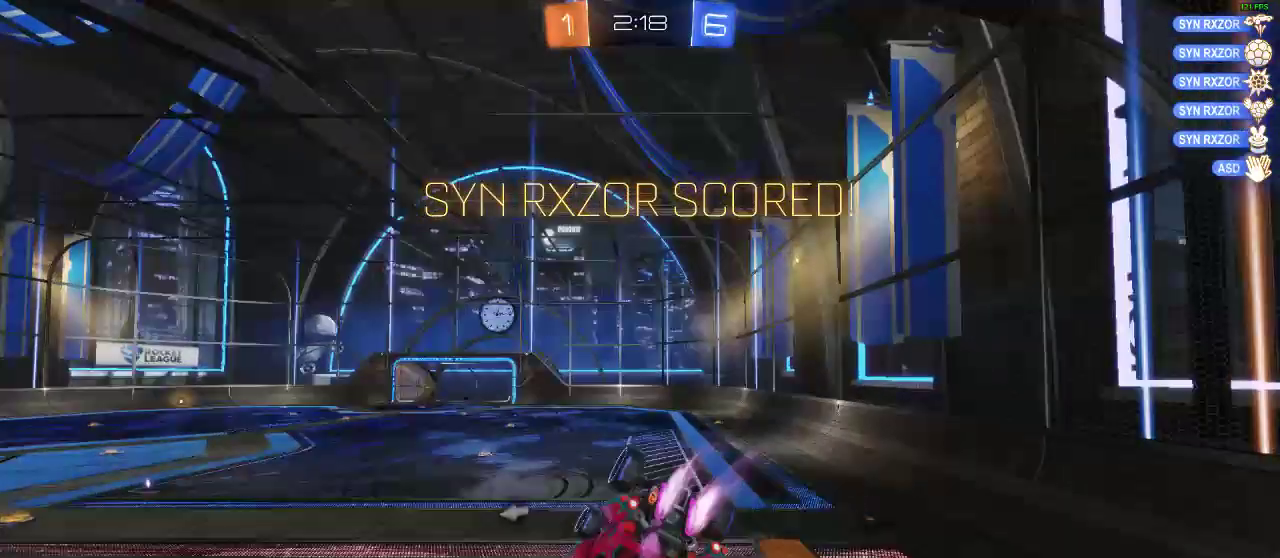
{"buttons": ["R2"], "left_stick": "up-right", "right_stick": "center", "events": [[200, "left_stick", "down-right"], [500, "left_stick", "up-right"]]}